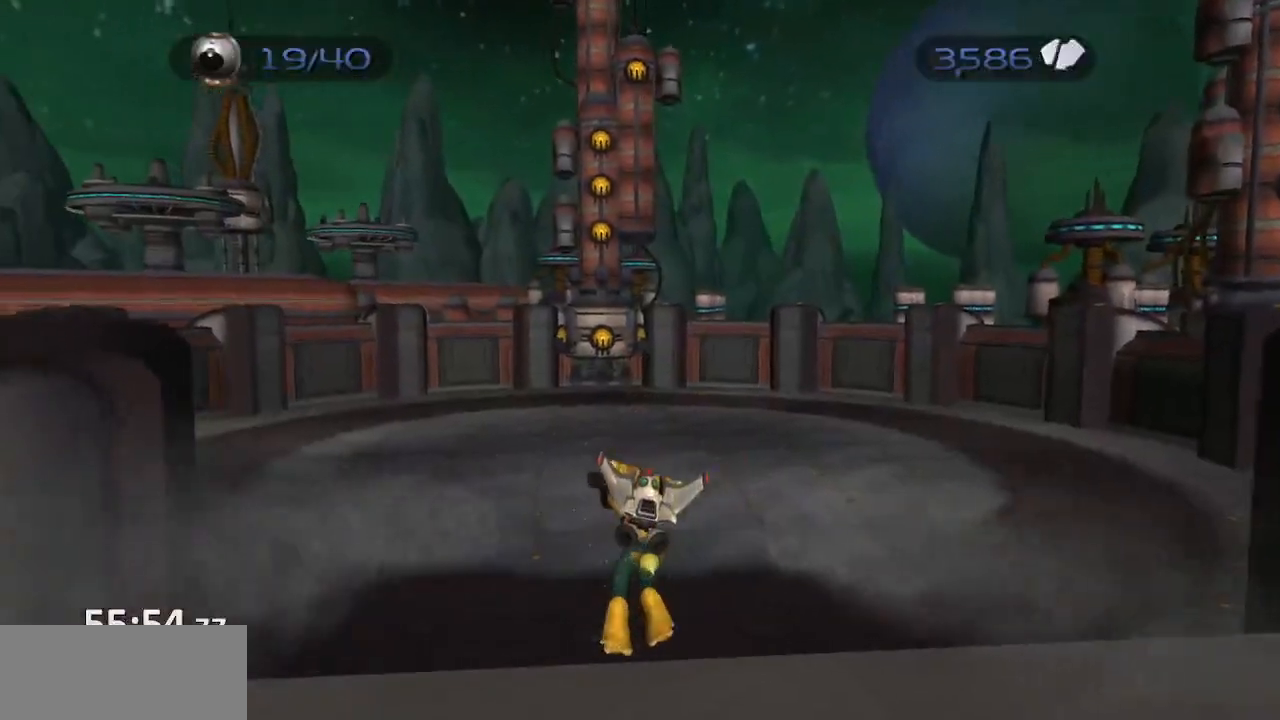
Gameplay with a controller (PlayStation layout); each line is a JSON object with the inputs held at the frame after it (dt_ms = milliseconds from this image to that frame). "events" lists button and stick changes between this image and that frame as [ms after this image, input, new state], when the widget could be followed in between. Not read: L3 R3.
{"dt_ms": 500, "buttons": [], "left_stick": "up", "right_stick": "center", "events": [[467, "left_stick", "up"]]}
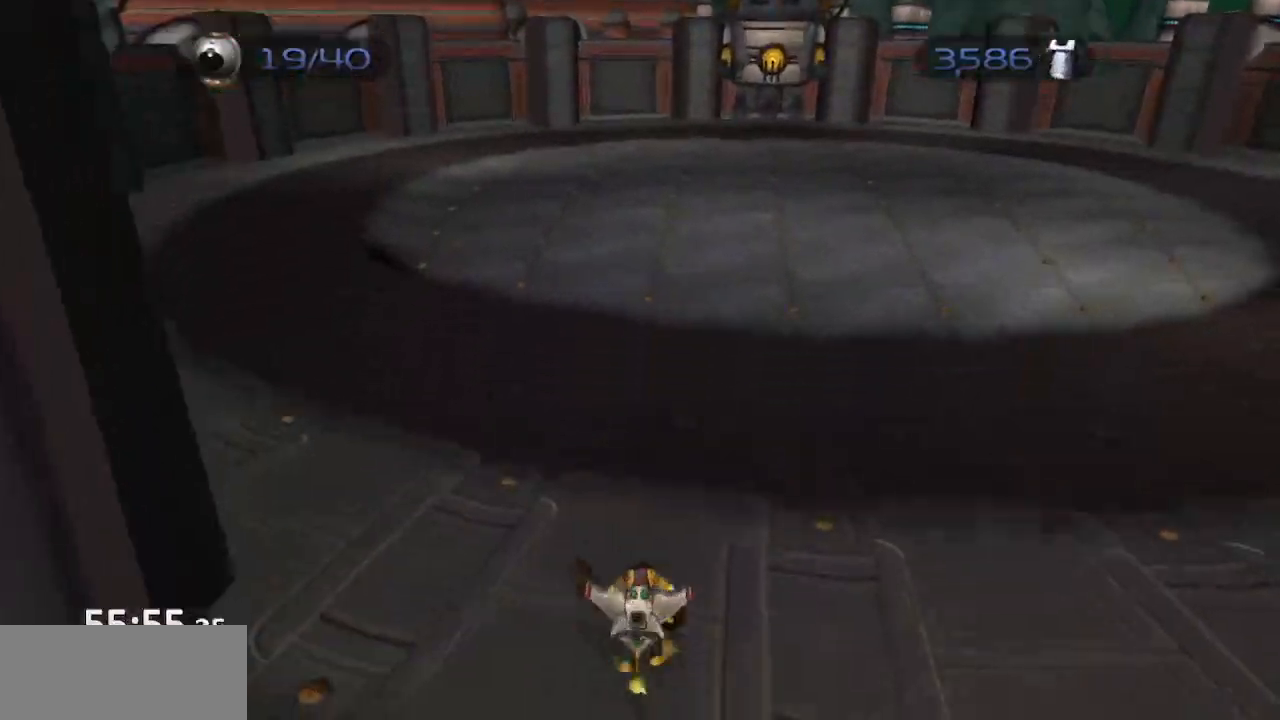
{"dt_ms": 500, "buttons": ["CROSS", "R1"], "left_stick": "up-left", "right_stick": "center", "events": [[150, "CROSS", "down"], [150, "R1", "down"], [217, "left_stick", "up-left"]]}
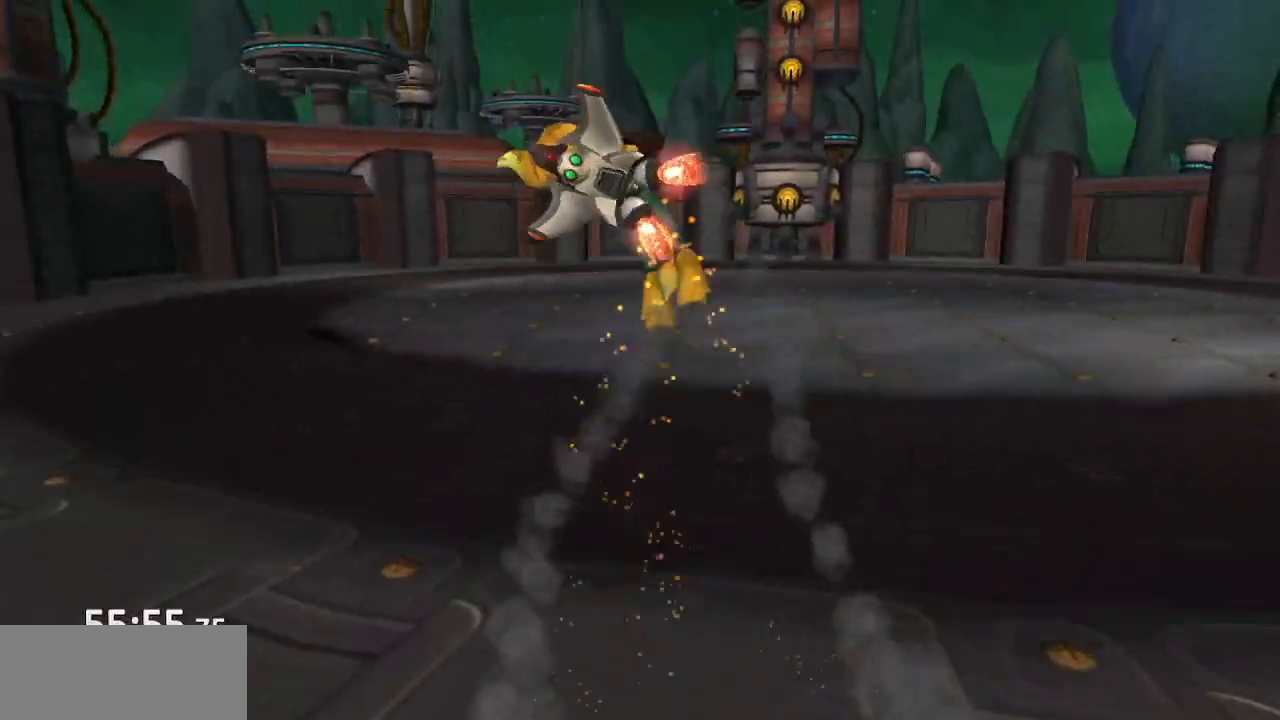
{"dt_ms": 500, "buttons": [], "left_stick": "center", "right_stick": "center", "events": [[83, "CROSS", "up"], [83, "R1", "up"], [217, "left_stick", "center"]]}
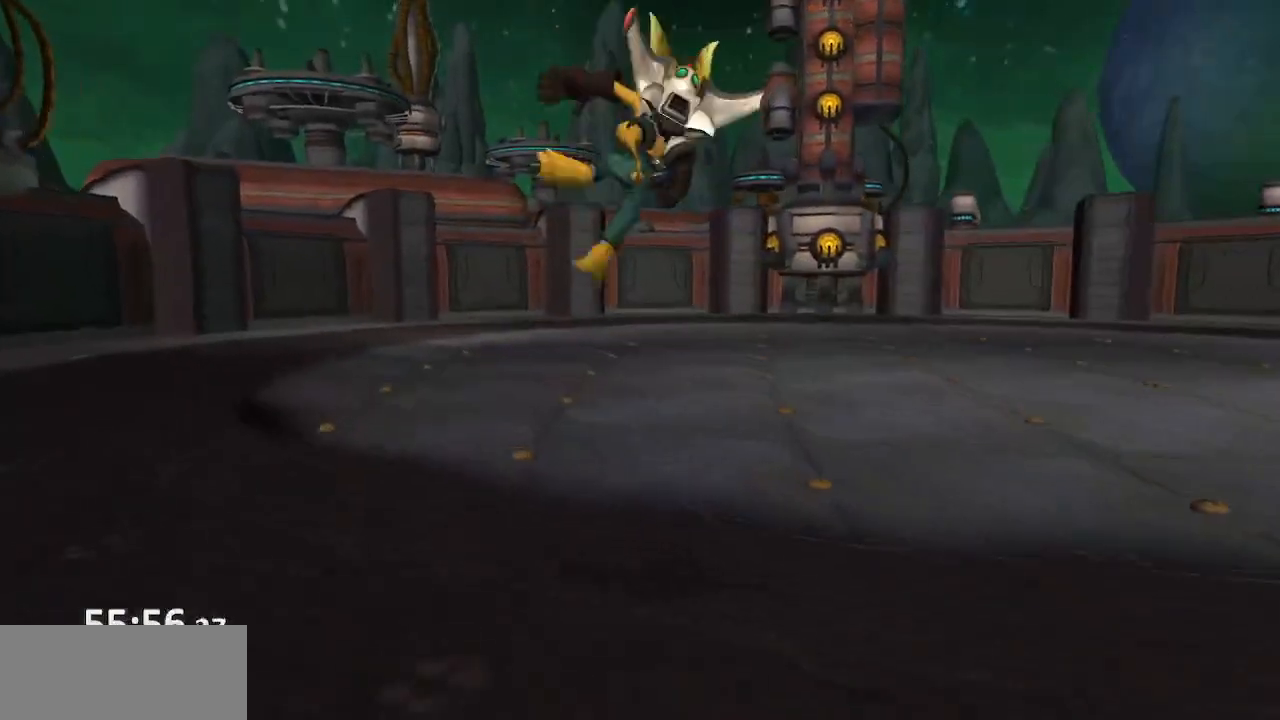
{"dt_ms": 500, "buttons": ["CROSS", "R1"], "left_stick": "center", "right_stick": "center", "events": [[150, "CROSS", "down"], [167, "R1", "down"], [217, "left_stick", "right"], [400, "left_stick", "center"]]}
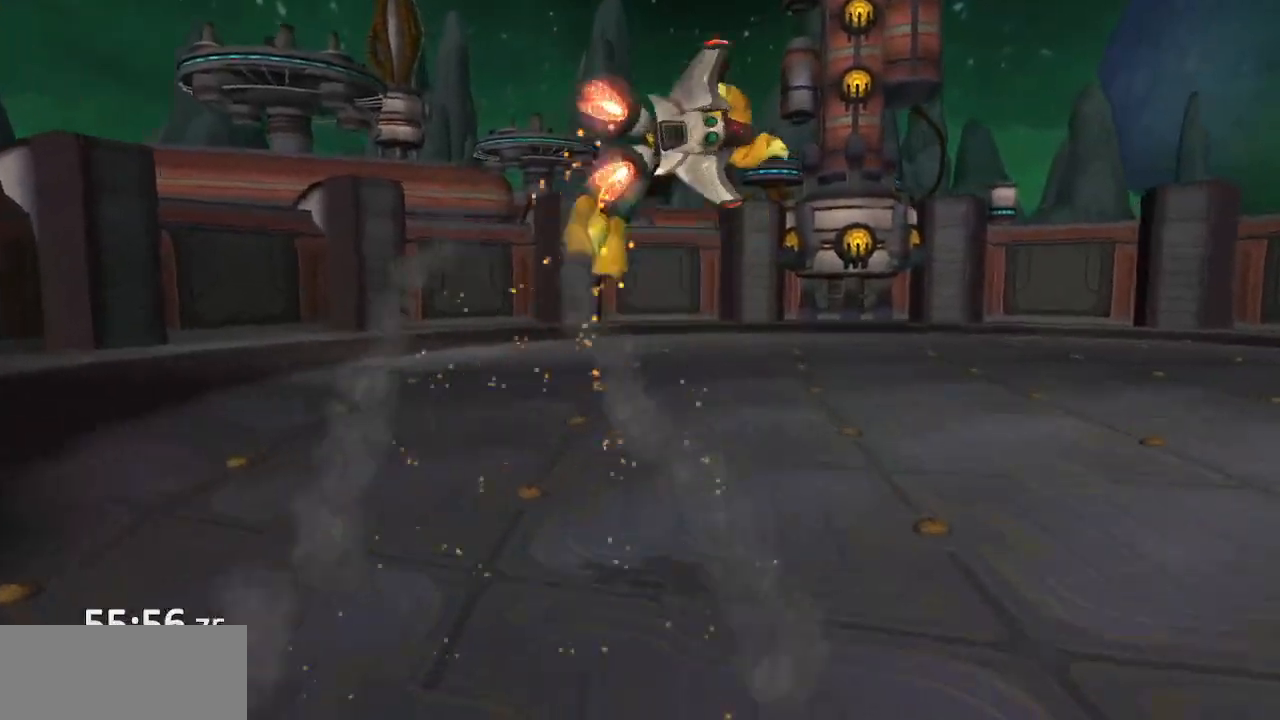
{"dt_ms": 500, "buttons": [], "left_stick": "center", "right_stick": "center", "events": [[117, "CROSS", "up"], [117, "R1", "up"]]}
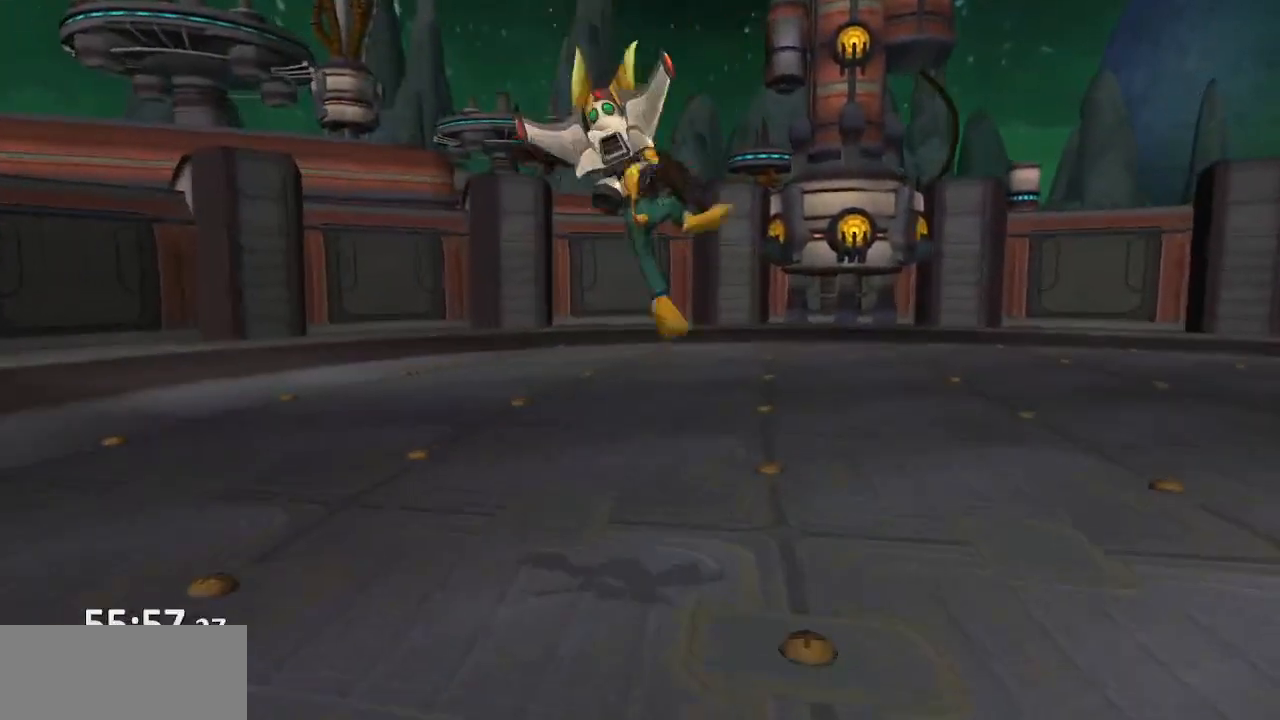
{"dt_ms": 500, "buttons": ["CROSS", "R1"], "left_stick": "center", "right_stick": "center", "events": [[100, "CROSS", "down"], [133, "R1", "down"], [200, "left_stick", "left"], [450, "left_stick", "center"]]}
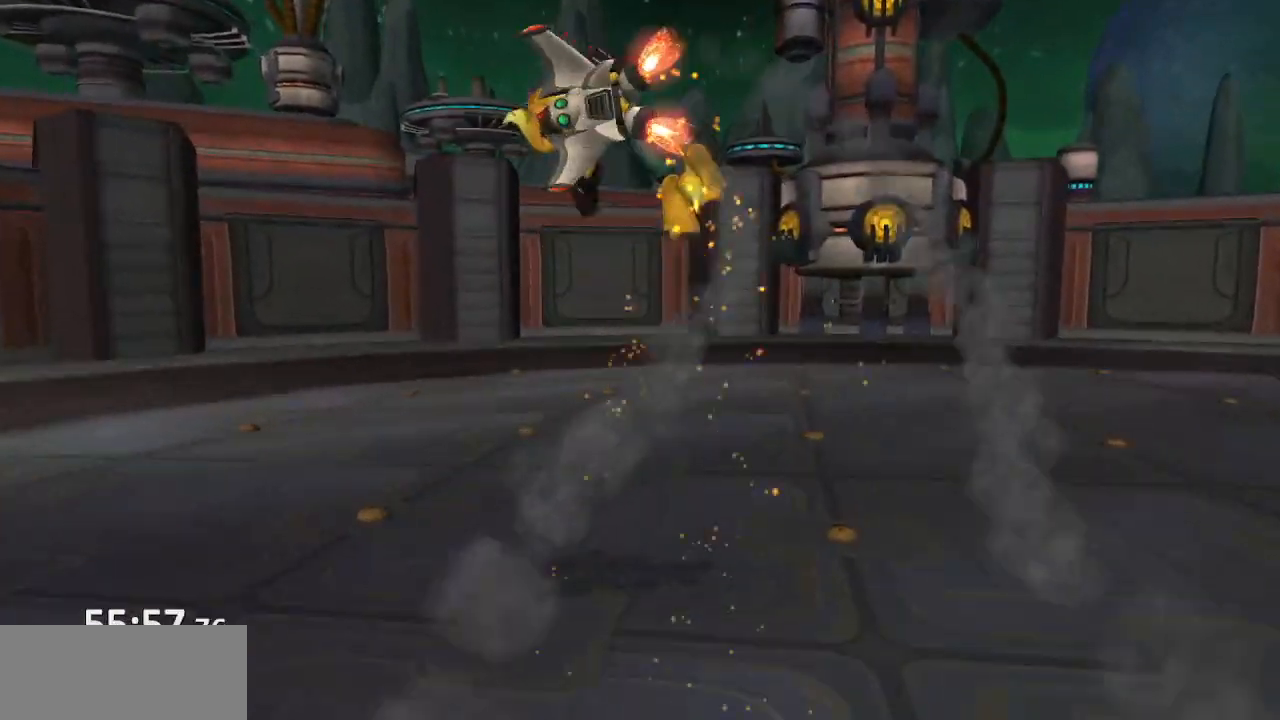
{"dt_ms": 500, "buttons": [], "left_stick": "center", "right_stick": "center", "events": [[33, "R1", "up"], [50, "CROSS", "up"]]}
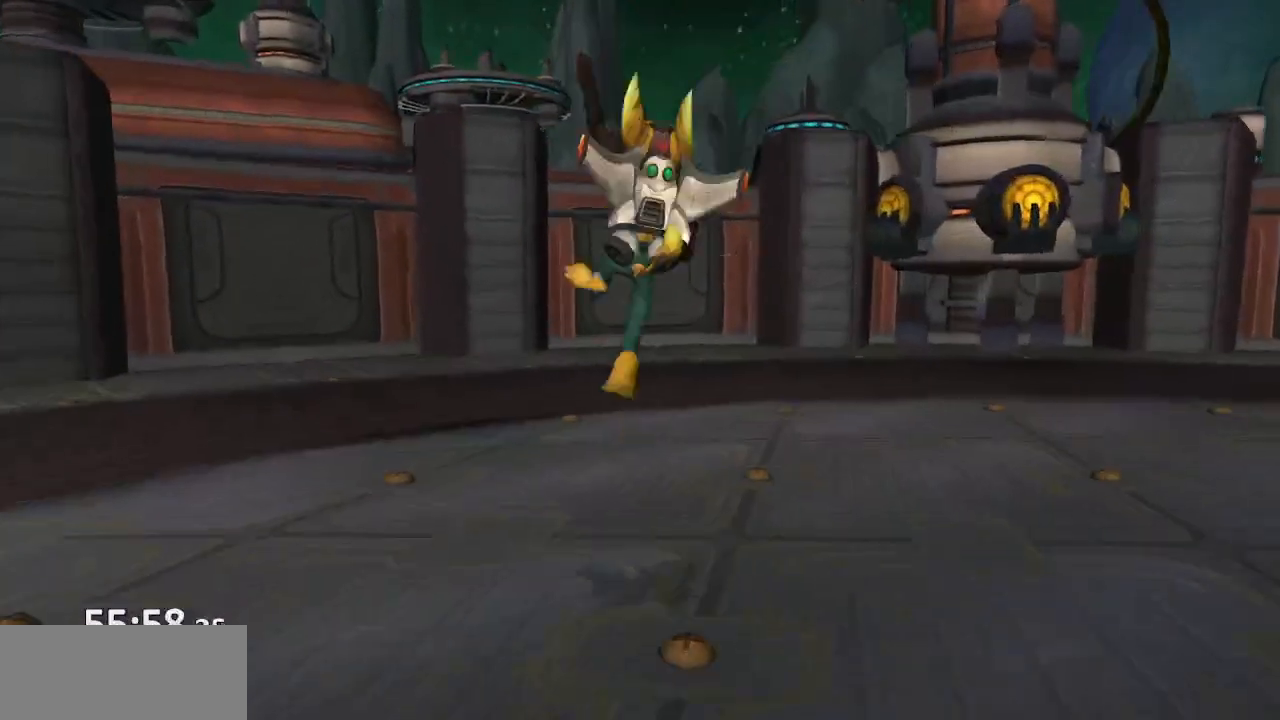
{"dt_ms": 500, "buttons": [], "left_stick": "center", "right_stick": "center", "events": [[100, "CROSS", "down"], [133, "R1", "down"], [167, "left_stick", "right"], [417, "left_stick", "center"], [450, "CROSS", "up"], [450, "R1", "up"]]}
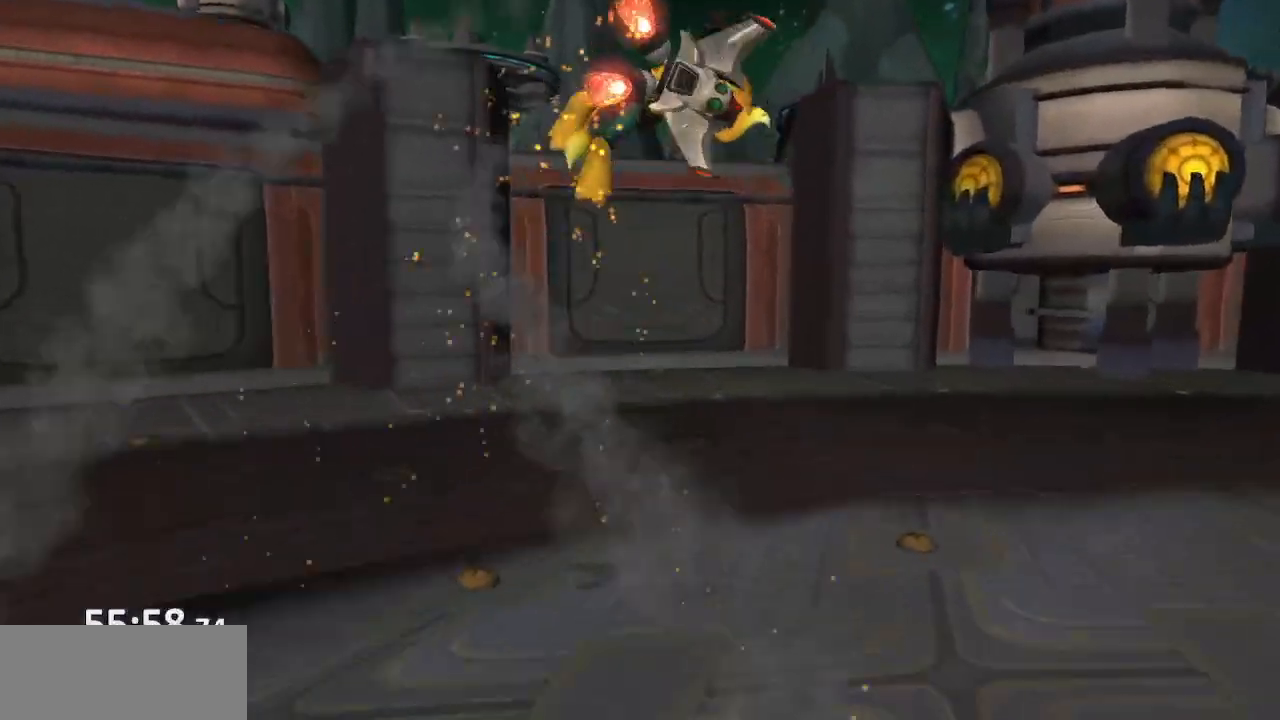
{"dt_ms": 500, "buttons": [], "left_stick": "center", "right_stick": "center", "events": []}
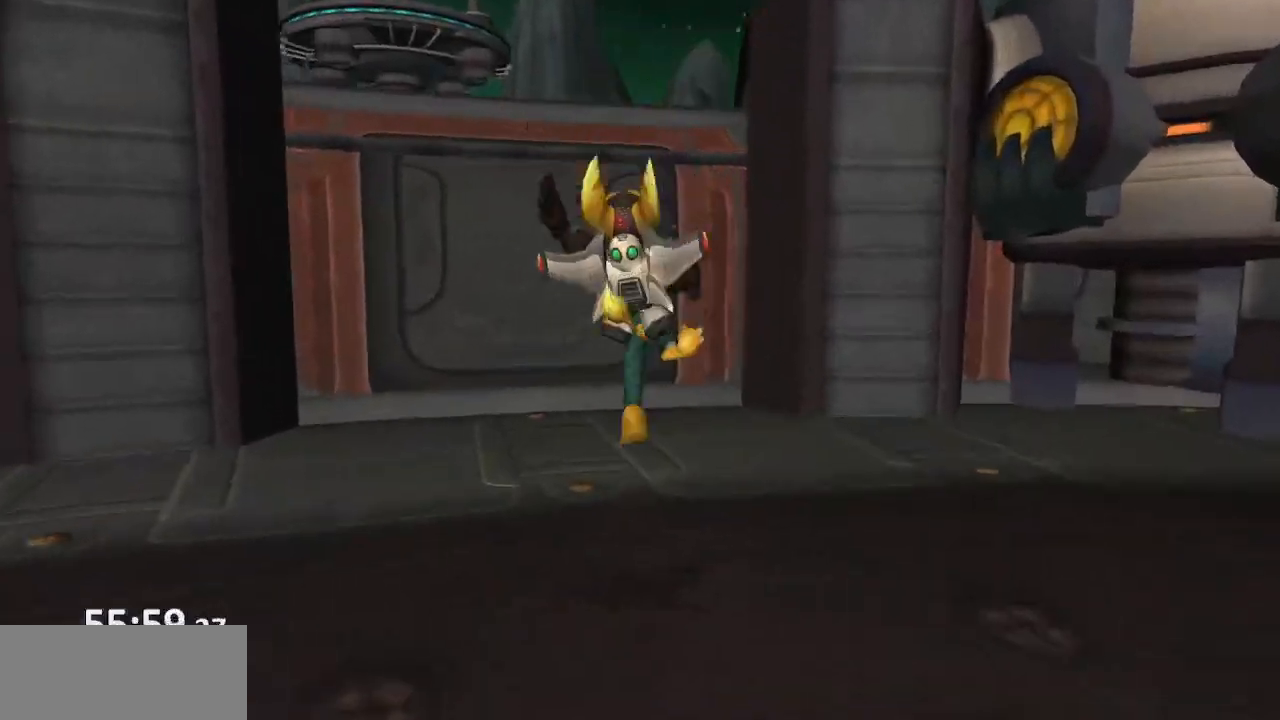
{"dt_ms": 500, "buttons": ["CIRCLE", "R1"], "left_stick": "center", "right_stick": "center", "events": [[67, "CROSS", "down"], [83, "R1", "down"], [100, "left_stick", "left"], [350, "left_stick", "center"], [383, "CROSS", "up"], [450, "CIRCLE", "down"]]}
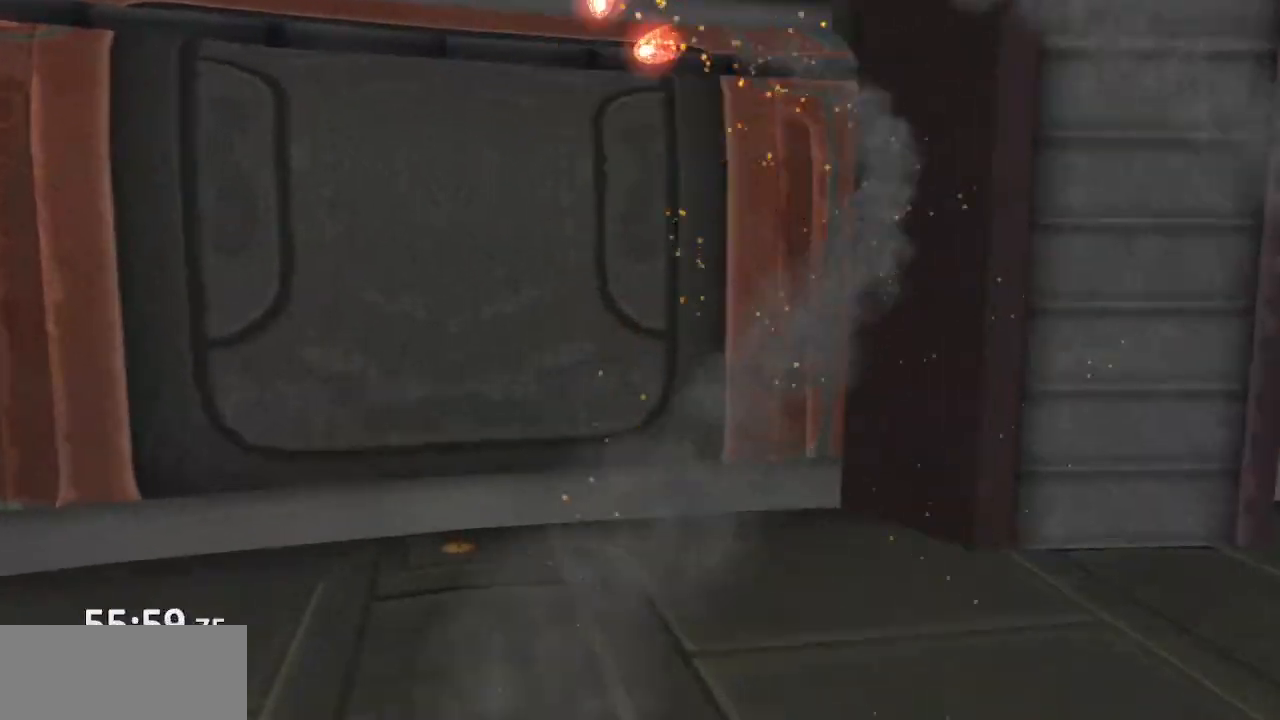
{"dt_ms": 500, "buttons": ["R1"], "left_stick": "center", "right_stick": "center", "events": [[33, "L1", "down"], [33, "TRIANGLE", "down"], [83, "CIRCLE", "up"], [150, "TRIANGLE", "up"], [150, "left_stick", "left"], [167, "CROSS", "down"], [200, "L1", "up"], [383, "CROSS", "up"], [383, "left_stick", "center"]]}
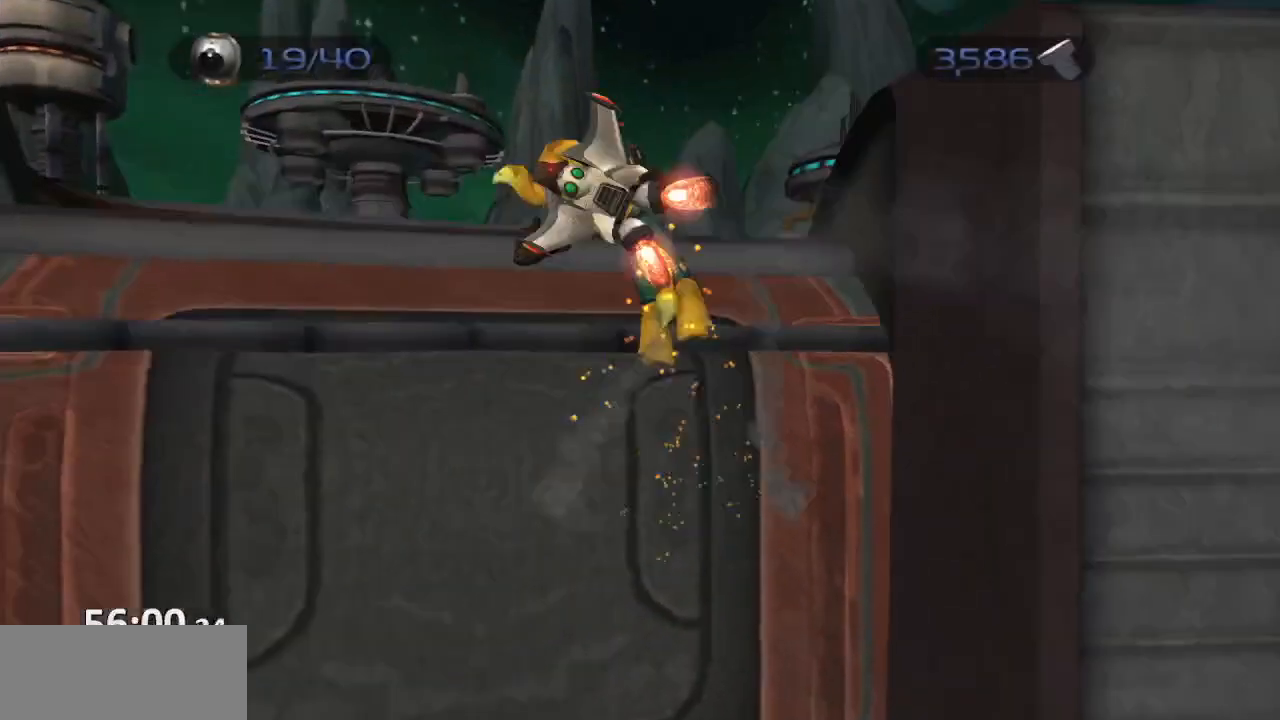
{"dt_ms": 500, "buttons": ["R1"], "left_stick": "center", "right_stick": "center", "events": [[150, "CROSS", "down"], [350, "CROSS", "up"]]}
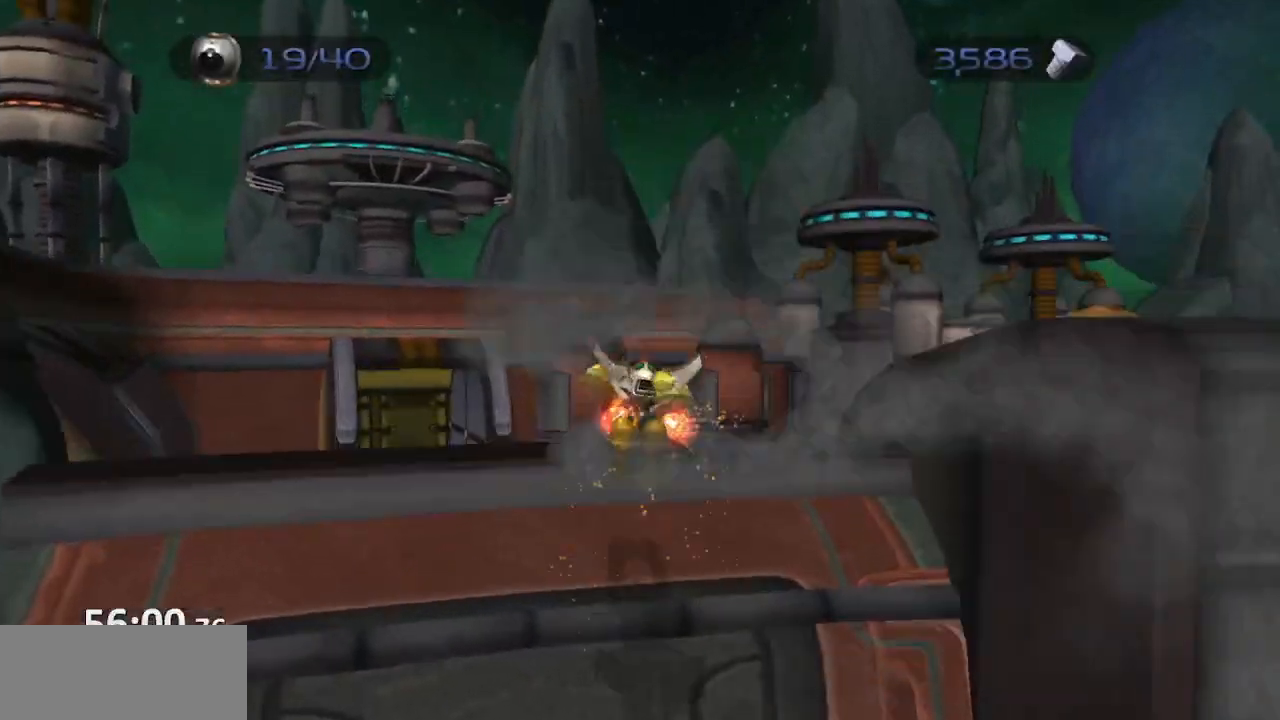
{"dt_ms": 500, "buttons": [], "left_stick": "up-left", "right_stick": "center", "events": [[333, "R1", "up"], [383, "left_stick", "up"], [467, "left_stick", "up-left"]]}
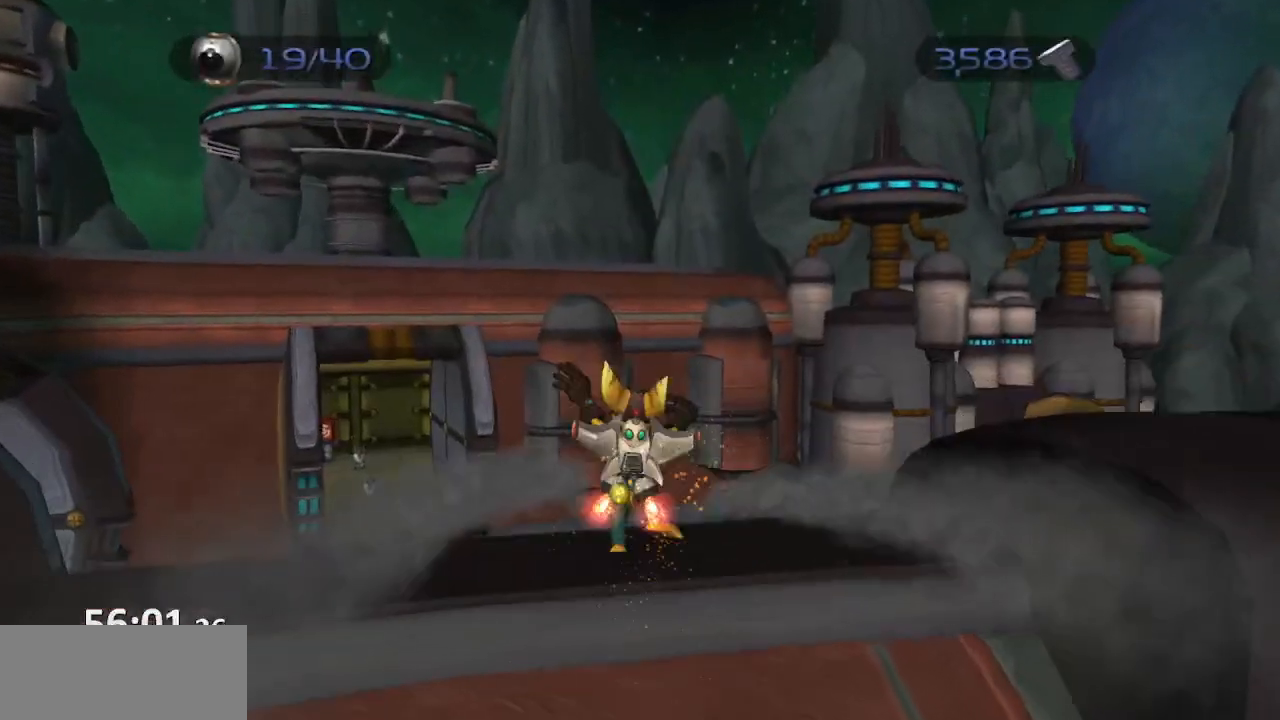
{"dt_ms": 500, "buttons": [], "left_stick": "up-left", "right_stick": "center", "events": [[150, "right_stick", "right"], [367, "right_stick", "center"]]}
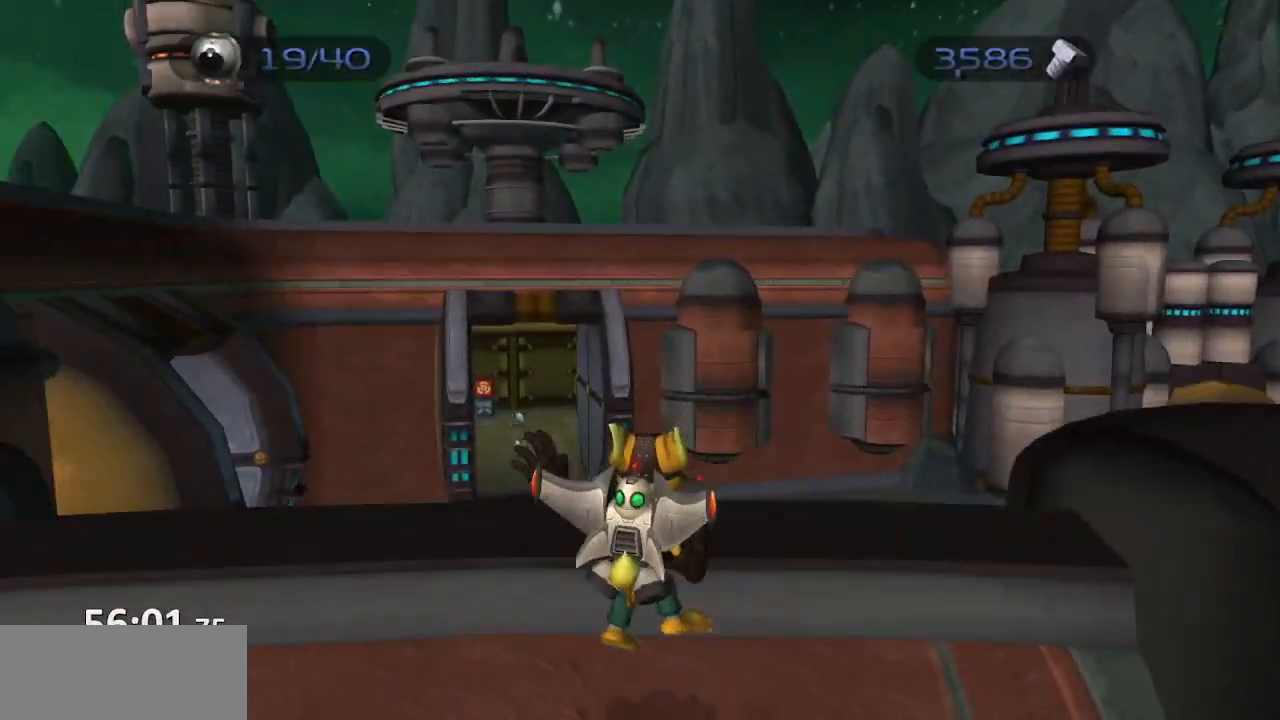
{"dt_ms": 500, "buttons": ["R1"], "left_stick": "center", "right_stick": "center", "events": [[17, "CIRCLE", "down"], [17, "left_stick", "center"], [67, "R1", "down"], [100, "L1", "down"], [133, "TRIANGLE", "down"], [167, "CIRCLE", "up"], [200, "TRIANGLE", "up"], [233, "CROSS", "down"], [233, "left_stick", "left"], [367, "L1", "up"], [400, "CROSS", "up"], [450, "left_stick", "center"]]}
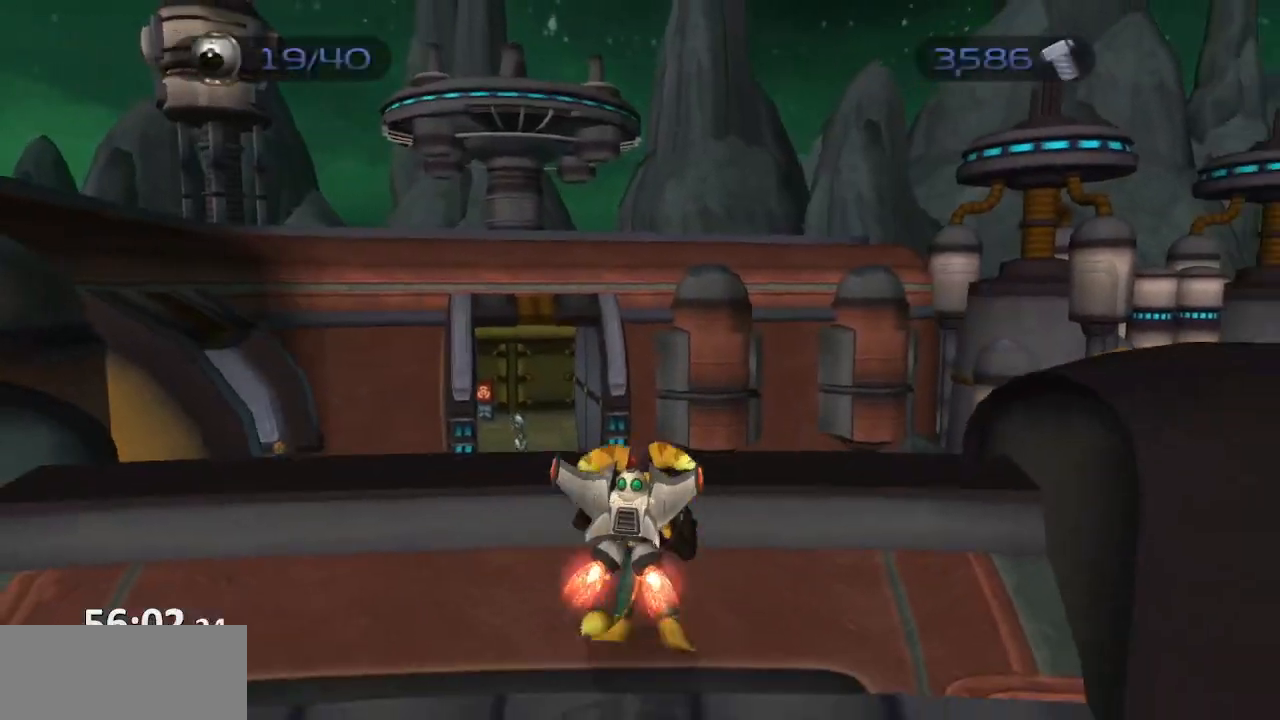
{"dt_ms": 500, "buttons": [], "left_stick": "center", "right_stick": "center", "events": [[167, "CROSS", "down"], [300, "CROSS", "up"], [383, "R1", "up"]]}
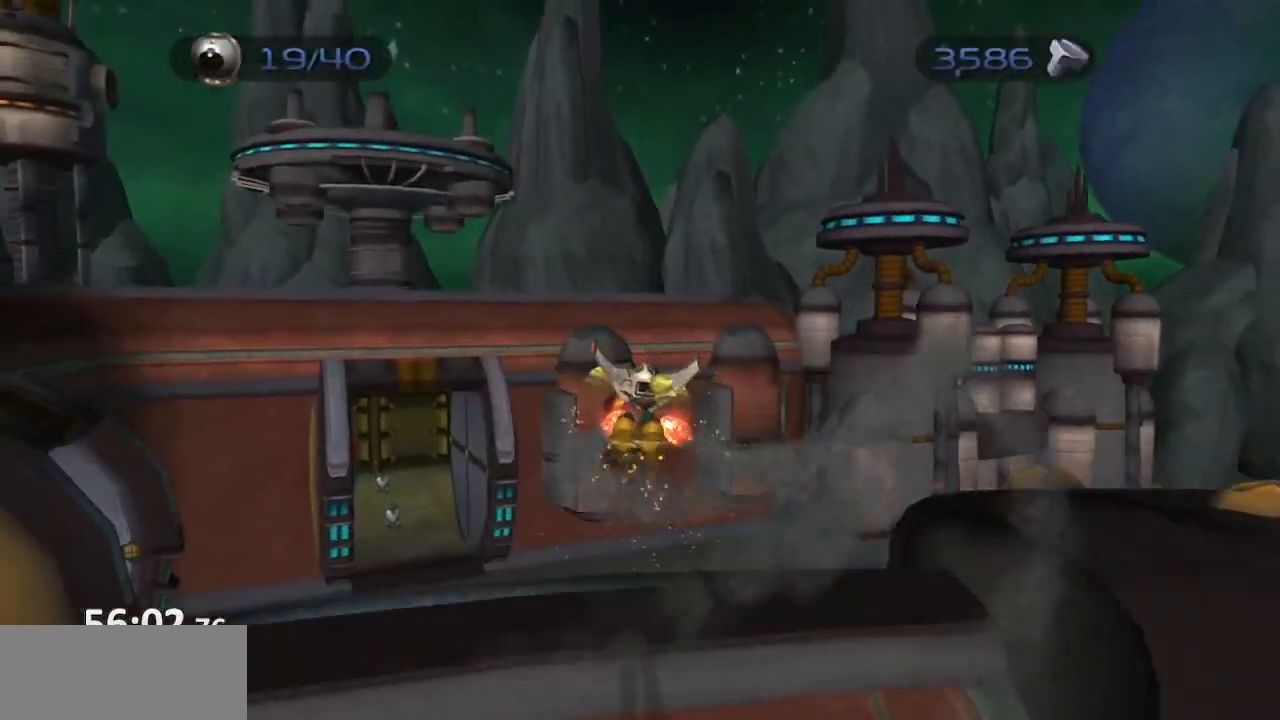
{"dt_ms": 500, "buttons": [], "left_stick": "up-left", "right_stick": "right", "events": [[117, "left_stick", "up"], [117, "right_stick", "right"], [233, "left_stick", "up-left"], [317, "CROSS", "down"], [467, "CROSS", "up"]]}
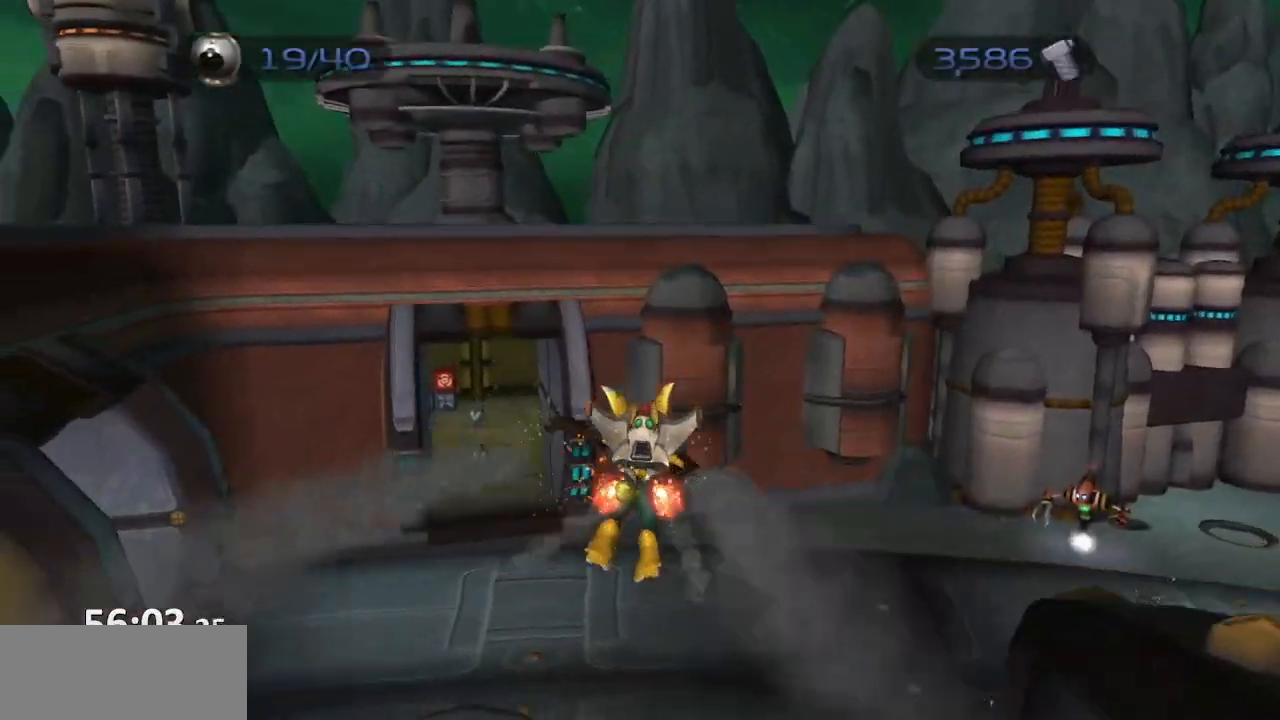
{"dt_ms": 500, "buttons": [], "left_stick": "up", "right_stick": "center", "events": [[17, "right_stick", "center"], [67, "left_stick", "up"], [250, "right_stick", "left"], [333, "right_stick", "center"]]}
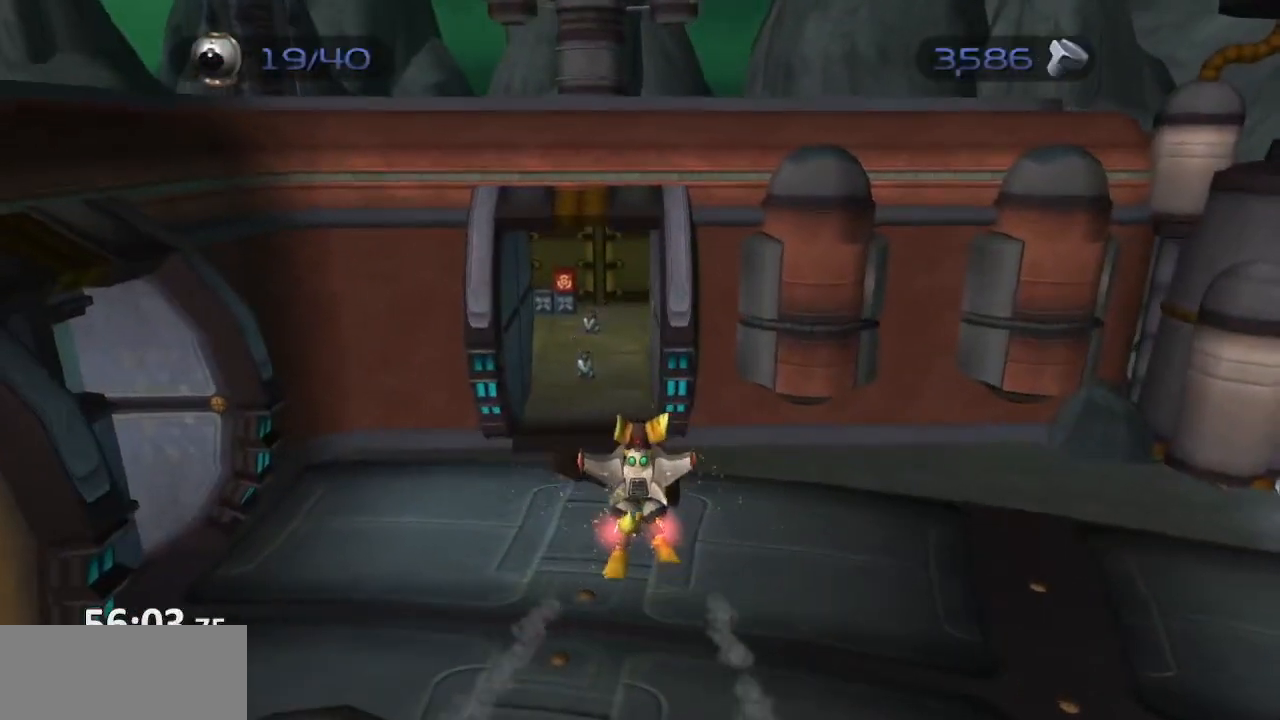
{"dt_ms": 500, "buttons": ["CROSS"], "left_stick": "up", "right_stick": "center", "events": [[117, "left_stick", "up-left"], [300, "left_stick", "up"], [483, "CROSS", "down"]]}
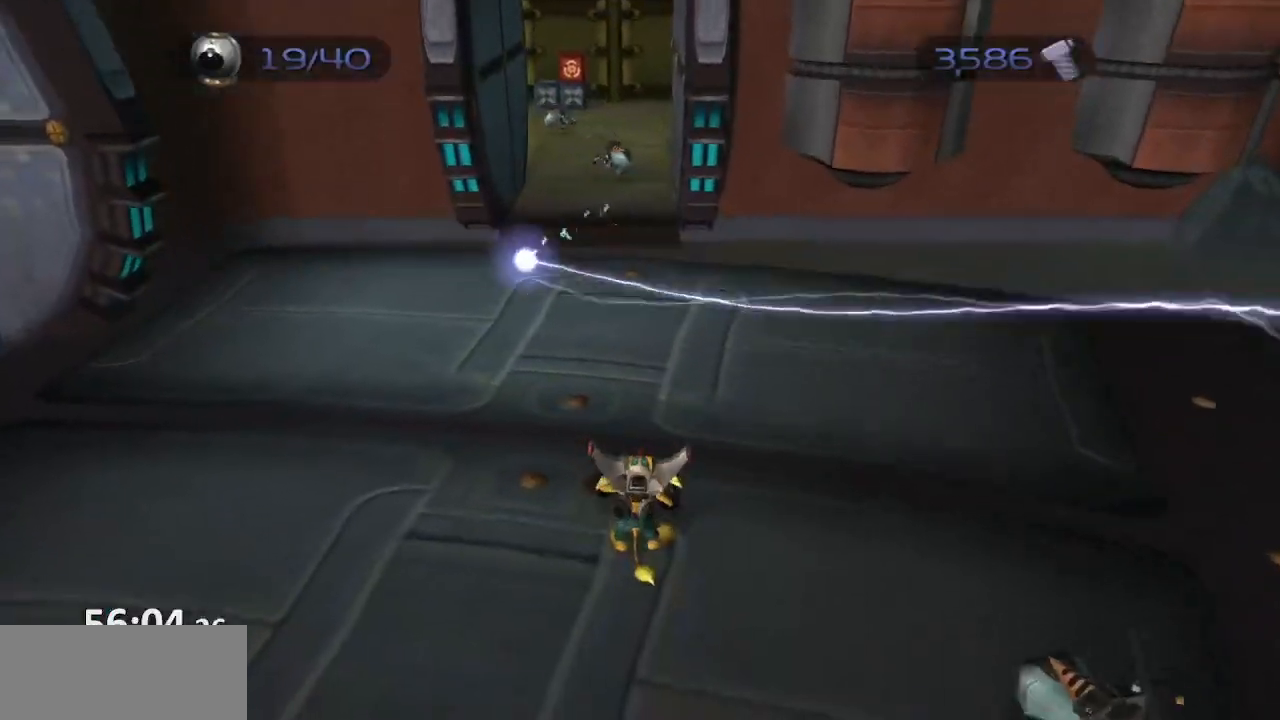
{"dt_ms": 500, "buttons": [], "left_stick": "up", "right_stick": "center", "events": [[17, "R1", "down"], [167, "R1", "up"], [183, "CROSS", "up"]]}
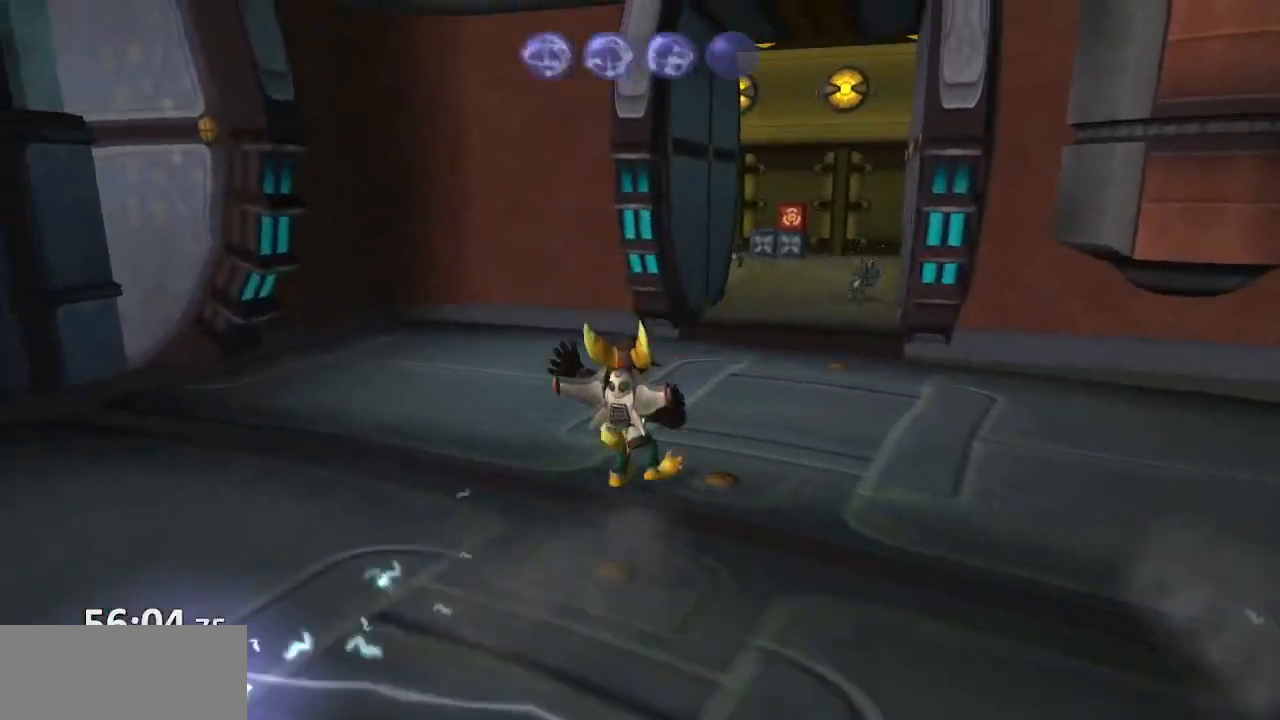
{"dt_ms": 500, "buttons": [], "left_stick": "up", "right_stick": "center", "events": [[83, "right_stick", "left"], [117, "left_stick", "up-right"], [383, "left_stick", "up"], [433, "right_stick", "center"]]}
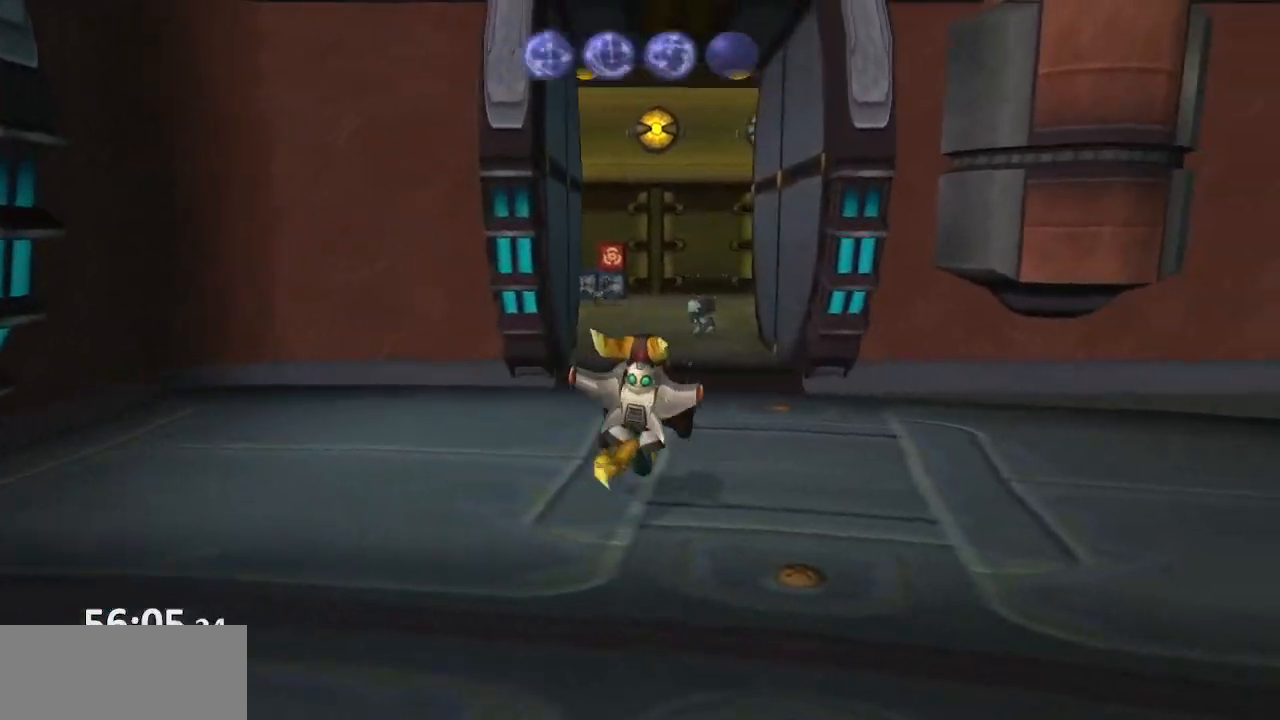
{"dt_ms": 500, "buttons": [], "left_stick": "center", "right_stick": "center", "events": [[117, "CROSS", "down"], [133, "R1", "down"], [250, "R1", "up"], [300, "CROSS", "up"], [500, "left_stick", "center"]]}
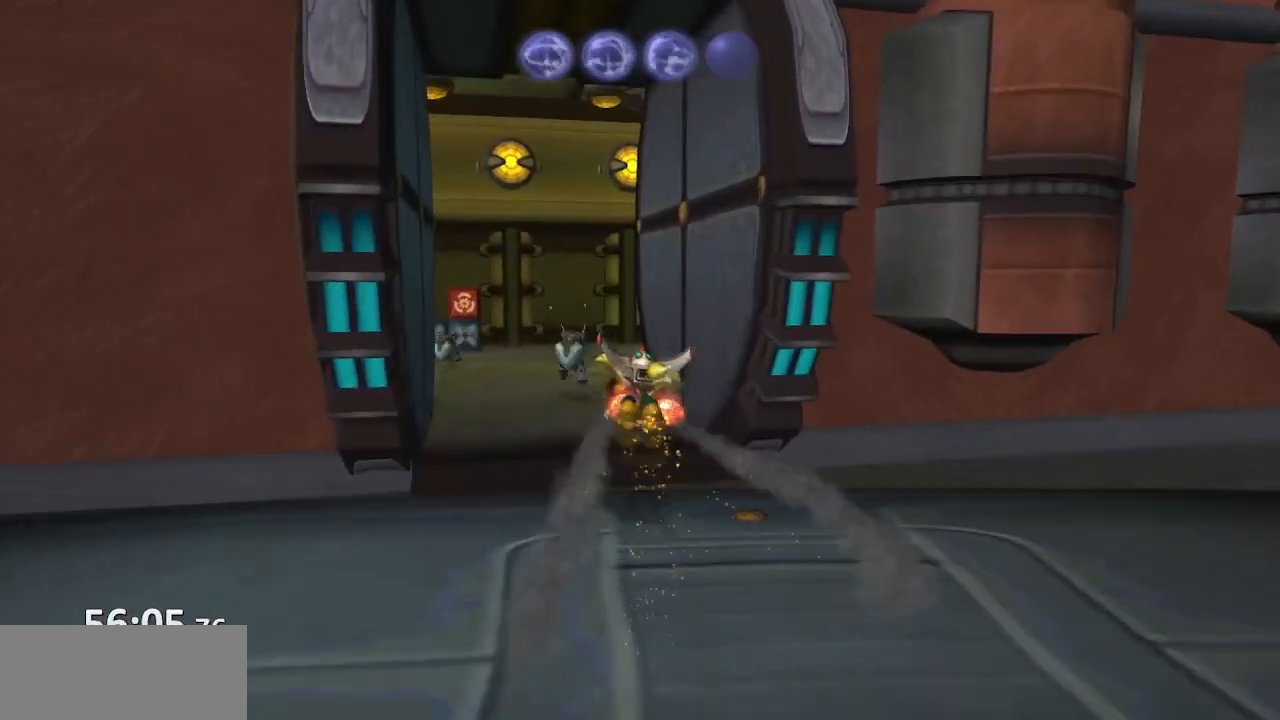
{"dt_ms": 500, "buttons": [], "left_stick": "center", "right_stick": "left", "events": [[150, "right_stick", "left"]]}
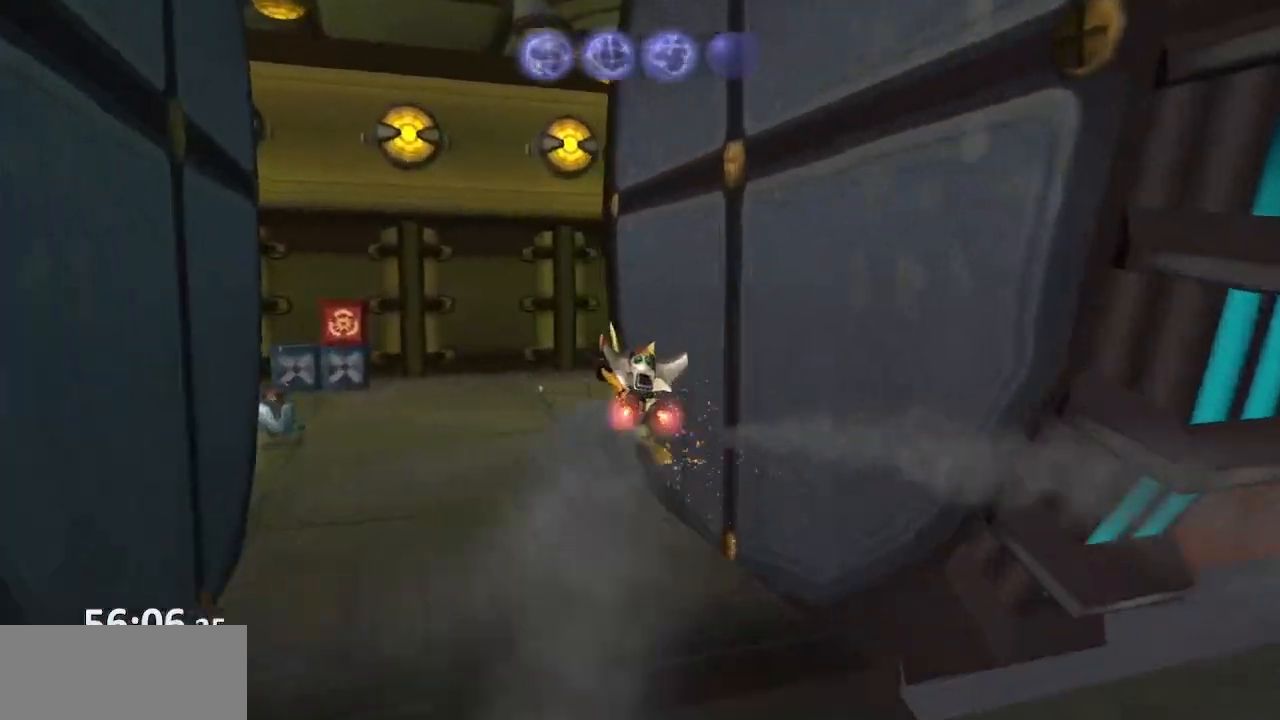
{"dt_ms": 500, "buttons": [], "left_stick": "up", "right_stick": "left", "events": [[100, "CROSS", "down"], [167, "left_stick", "up"], [250, "CROSS", "up"]]}
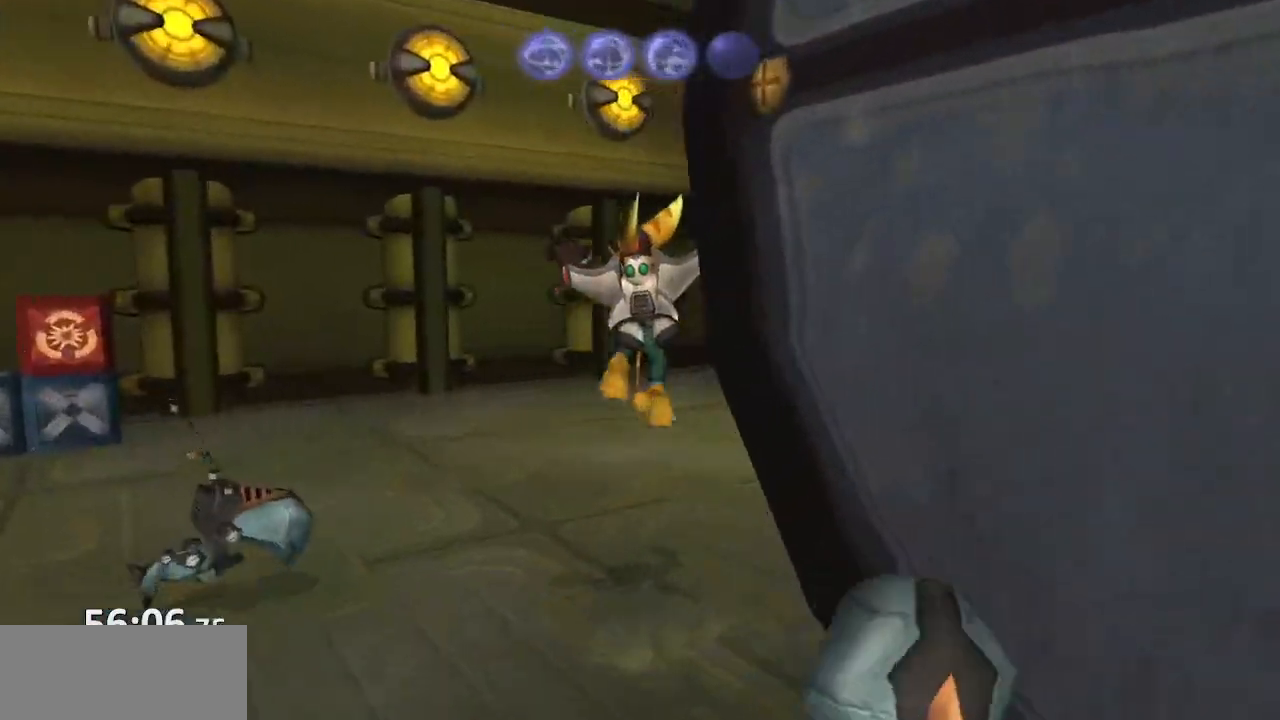
{"dt_ms": 500, "buttons": [], "left_stick": "up", "right_stick": "left", "events": [[350, "right_stick", "center"], [500, "right_stick", "left"]]}
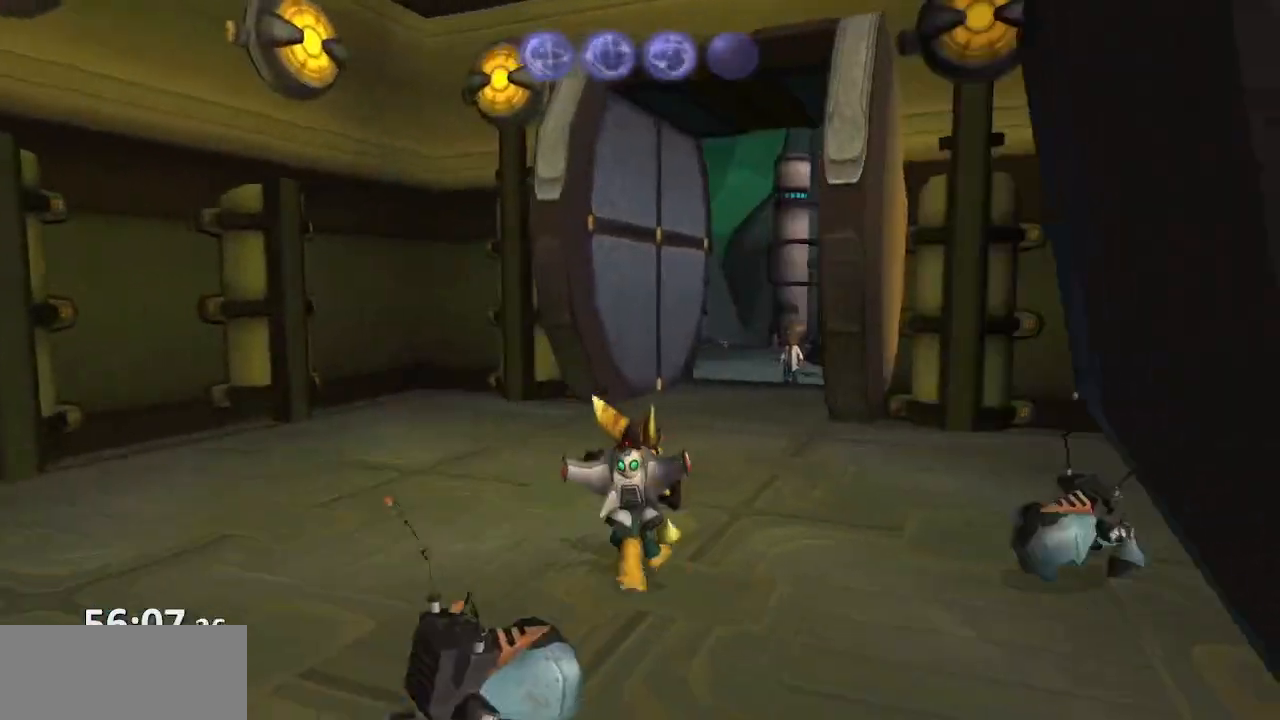
{"dt_ms": 500, "buttons": ["CROSS", "R1"], "left_stick": "up-right", "right_stick": "center", "events": [[33, "left_stick", "up-right"], [150, "left_stick", "up"], [167, "right_stick", "center"], [450, "CROSS", "down"], [467, "R1", "down"], [467, "left_stick", "up-right"]]}
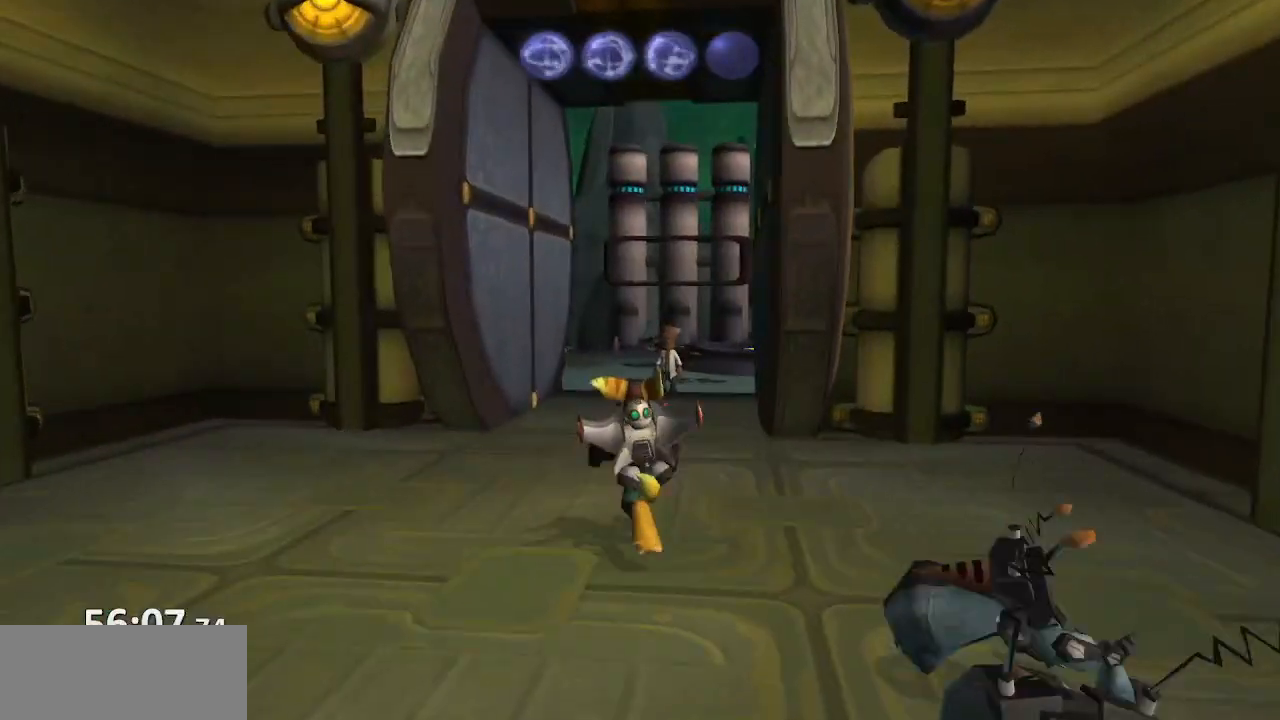
{"dt_ms": 500, "buttons": ["CROSS"], "left_stick": "center", "right_stick": "center", "events": [[83, "CROSS", "up"], [83, "R1", "up"], [133, "left_stick", "center"], [167, "START", "down"], [300, "START", "up"], [417, "CROSS", "down"]]}
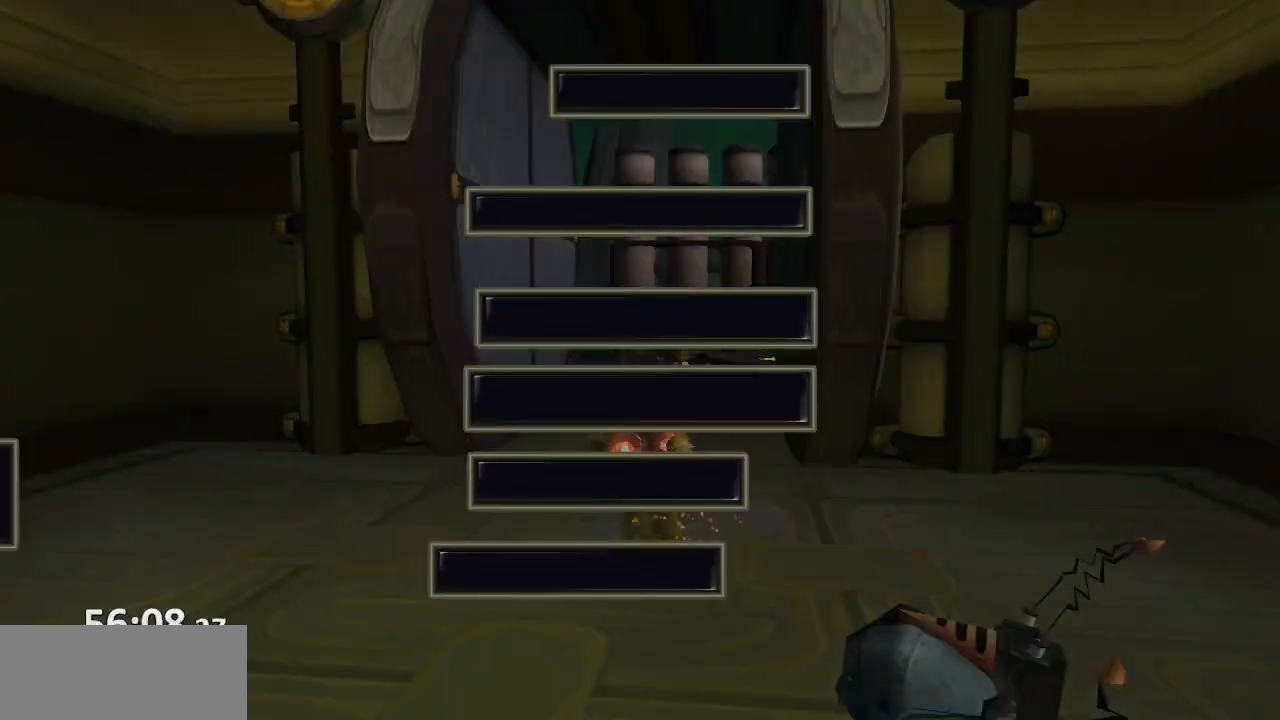
{"dt_ms": 500, "buttons": [], "left_stick": "center", "right_stick": "center", "events": [[17, "CROSS", "up"], [283, "DPAD_LEFT", "down"], [350, "CROSS", "down"], [383, "DPAD_LEFT", "up"], [433, "CROSS", "up"]]}
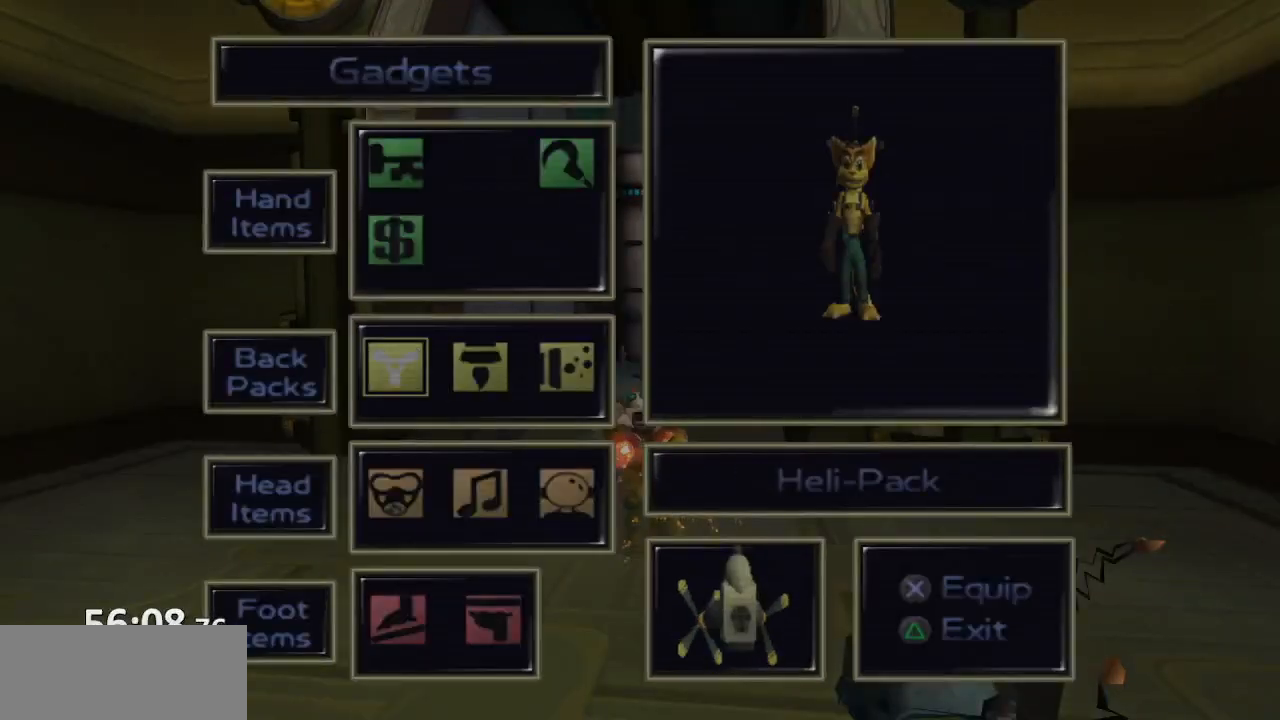
{"dt_ms": 500, "buttons": [], "left_stick": "center", "right_stick": "center", "events": [[17, "right_stick", "left"], [33, "START", "down"], [167, "START", "up"], [167, "right_stick", "center"]]}
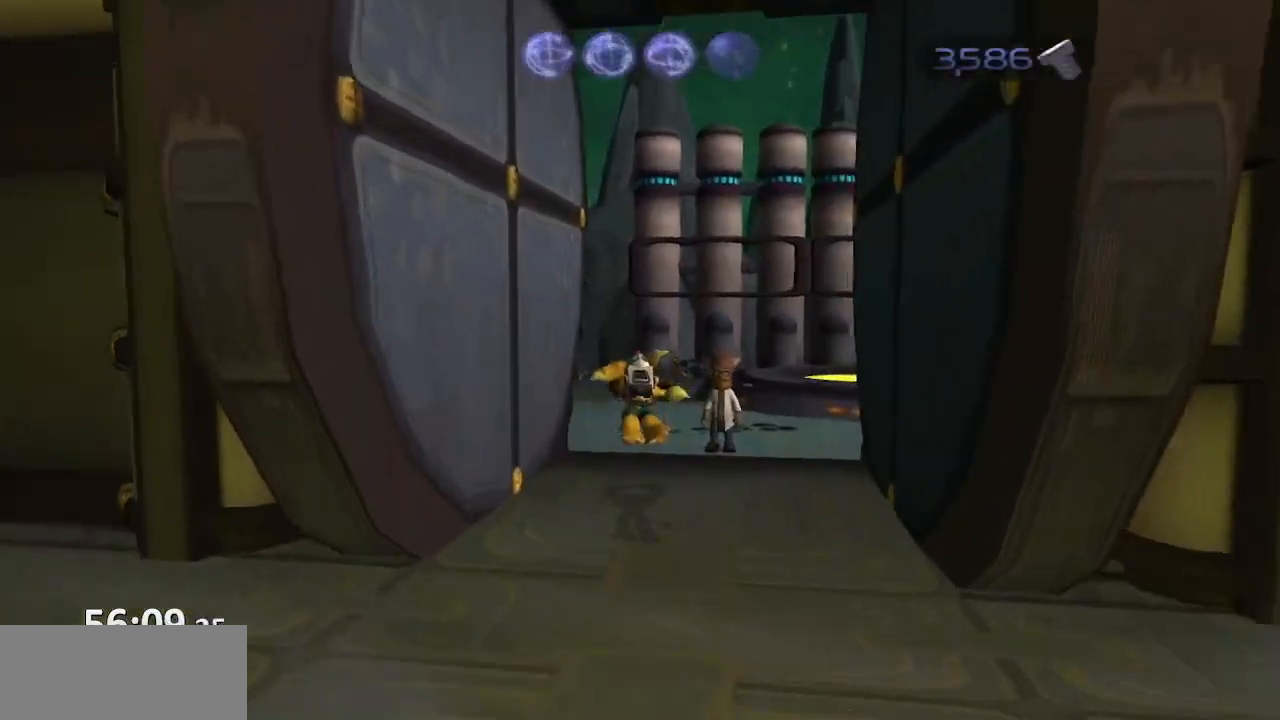
{"dt_ms": 1000, "buttons": [], "left_stick": "center", "right_stick": "center"}
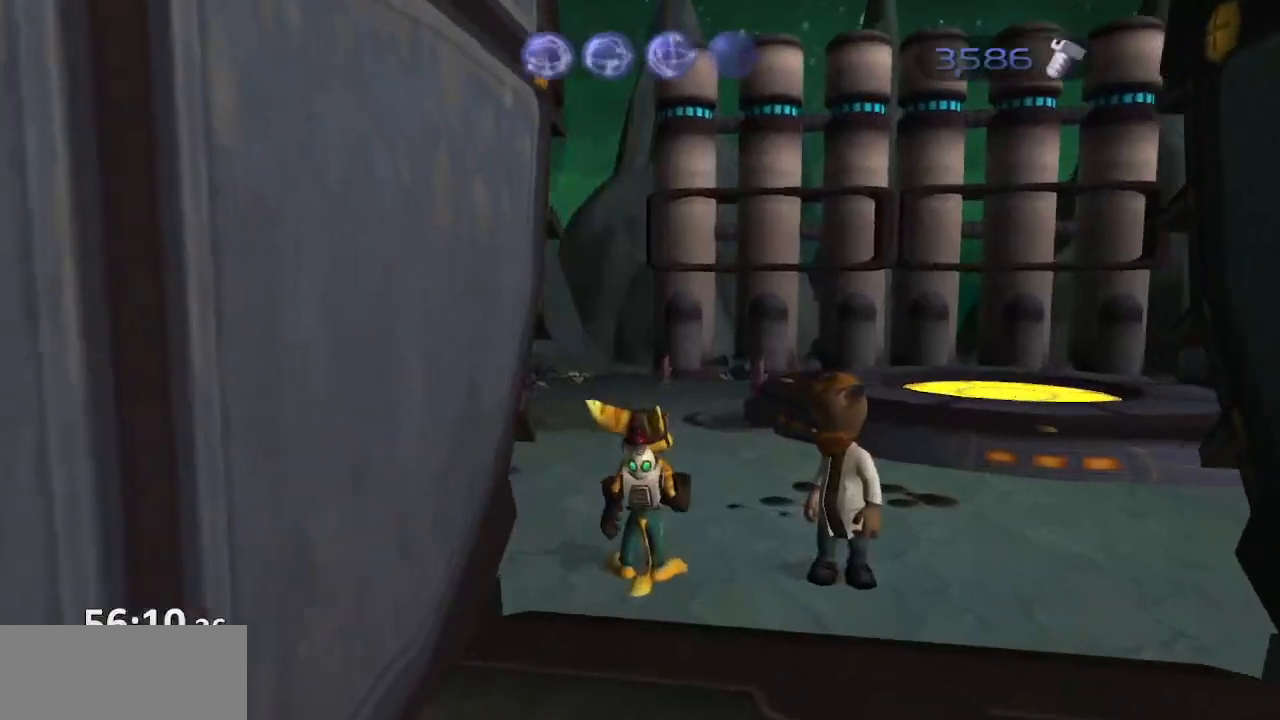
{"dt_ms": 500, "buttons": [], "left_stick": "up-right", "right_stick": "center", "events": [[100, "left_stick", "up-right"], [350, "CROSS", "down"], [367, "R1", "down"], [467, "R1", "up"], [483, "CROSS", "up"]]}